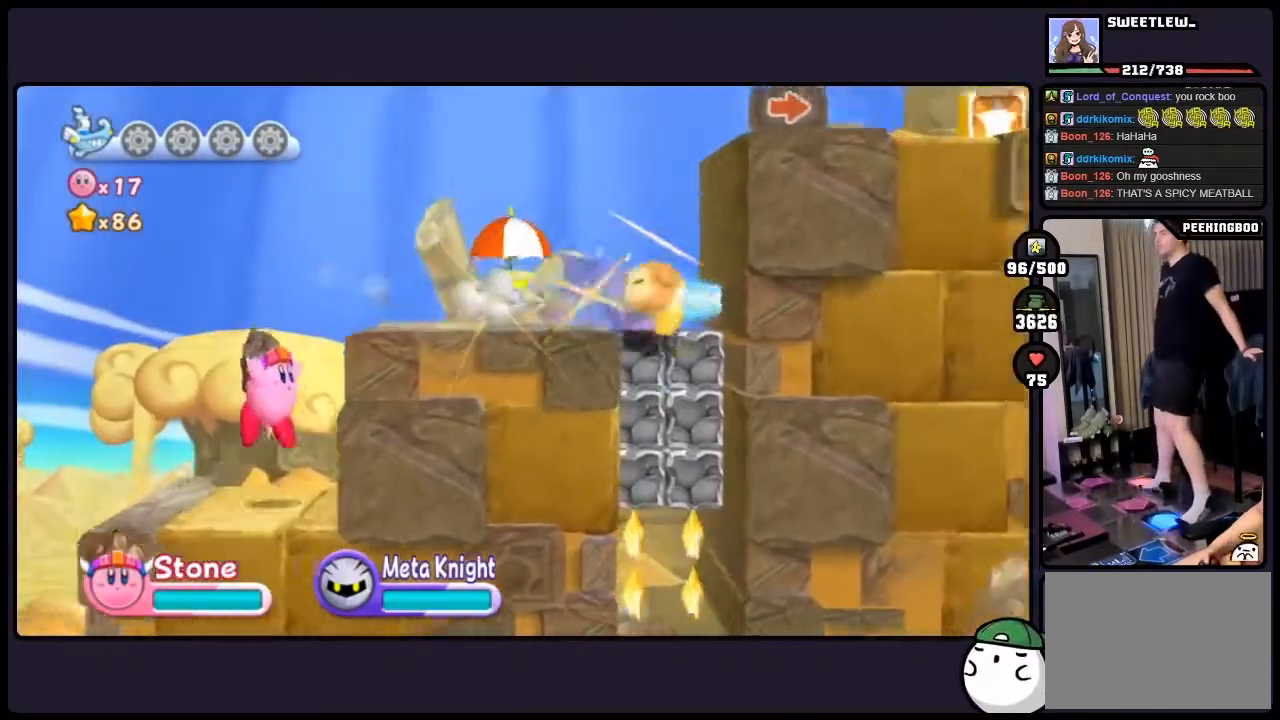
Gameplay with a controller (Nintendo layout); each line is a JSON object with the inputs held at the frame after it. "events" lists button and stick changes between this image and that frame as [ms after this image, input, new state], when the widget could be followed in between. Not read: DPAD_UP L3 ONE R3.
{"buttons": ["DPAD_RIGHT"], "events": [[333, "TWO", "up"]]}
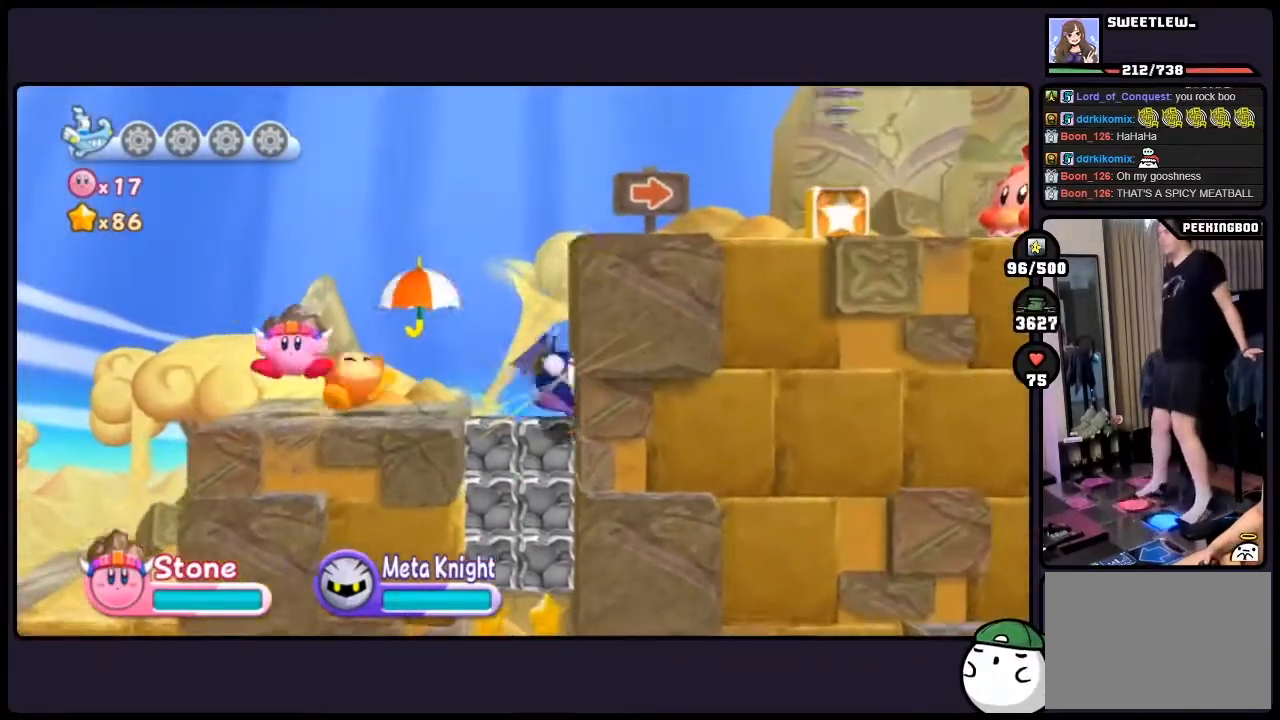
{"buttons": ["DPAD_RIGHT"], "events": []}
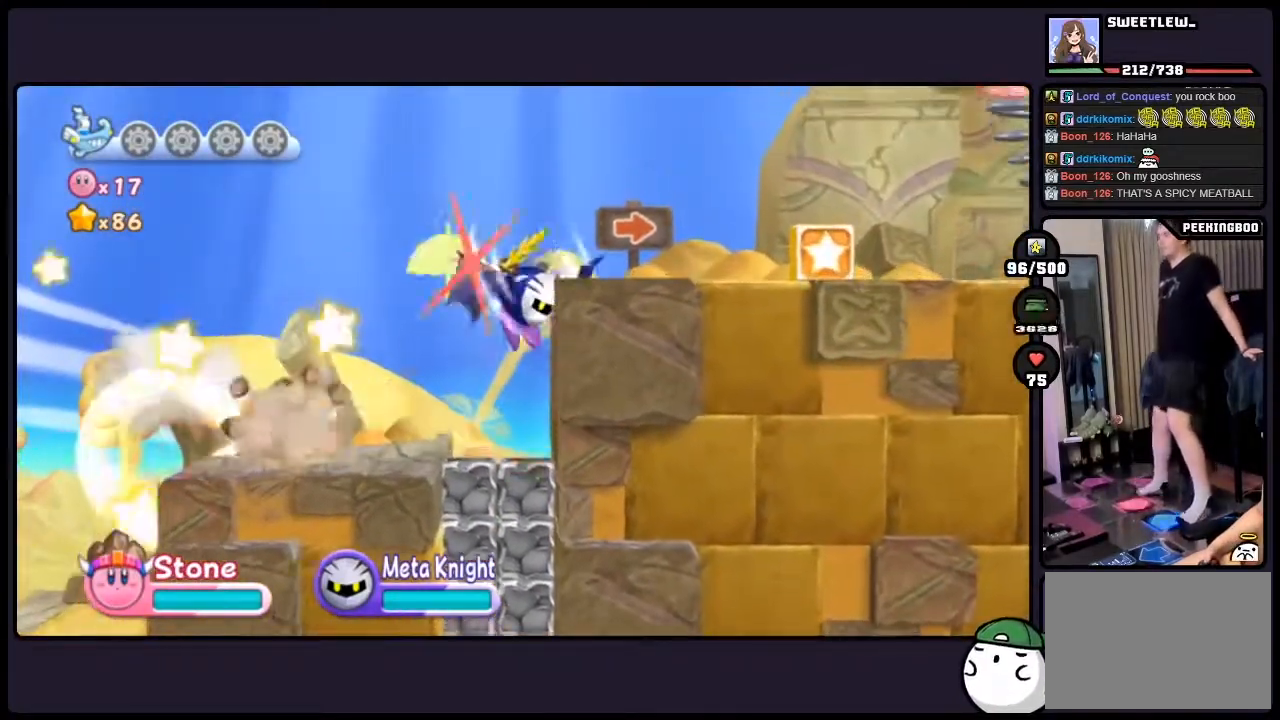
{"buttons": ["DPAD_RIGHT"], "events": [[17, "DPAD_RIGHT", "up"], [400, "DPAD_RIGHT", "down"]]}
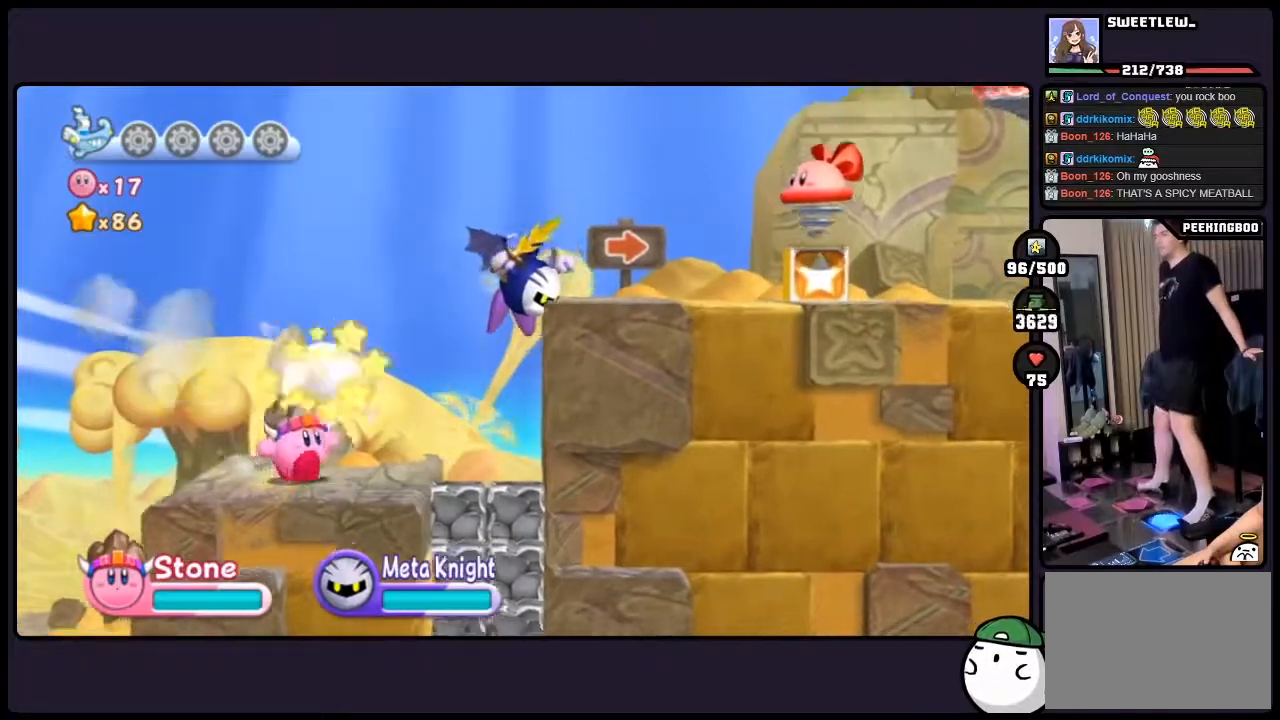
{"buttons": ["DPAD_DOWN", "DPAD_RIGHT"], "events": [[83, "TWO", "down"], [400, "DPAD_DOWN", "down"], [400, "TWO", "up"]]}
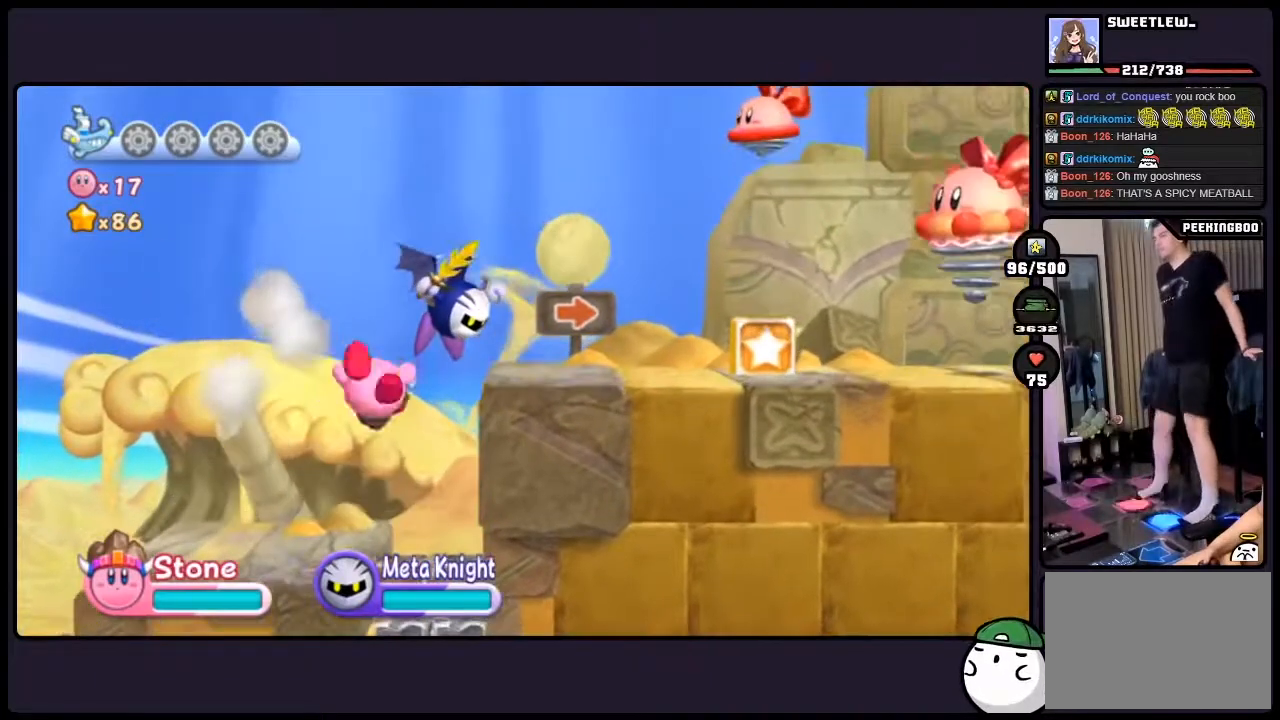
{"buttons": ["DPAD_DOWN"], "events": [[33, "DPAD_DOWN", "up"], [83, "DPAD_DOWN", "down"], [83, "DPAD_RIGHT", "up"]]}
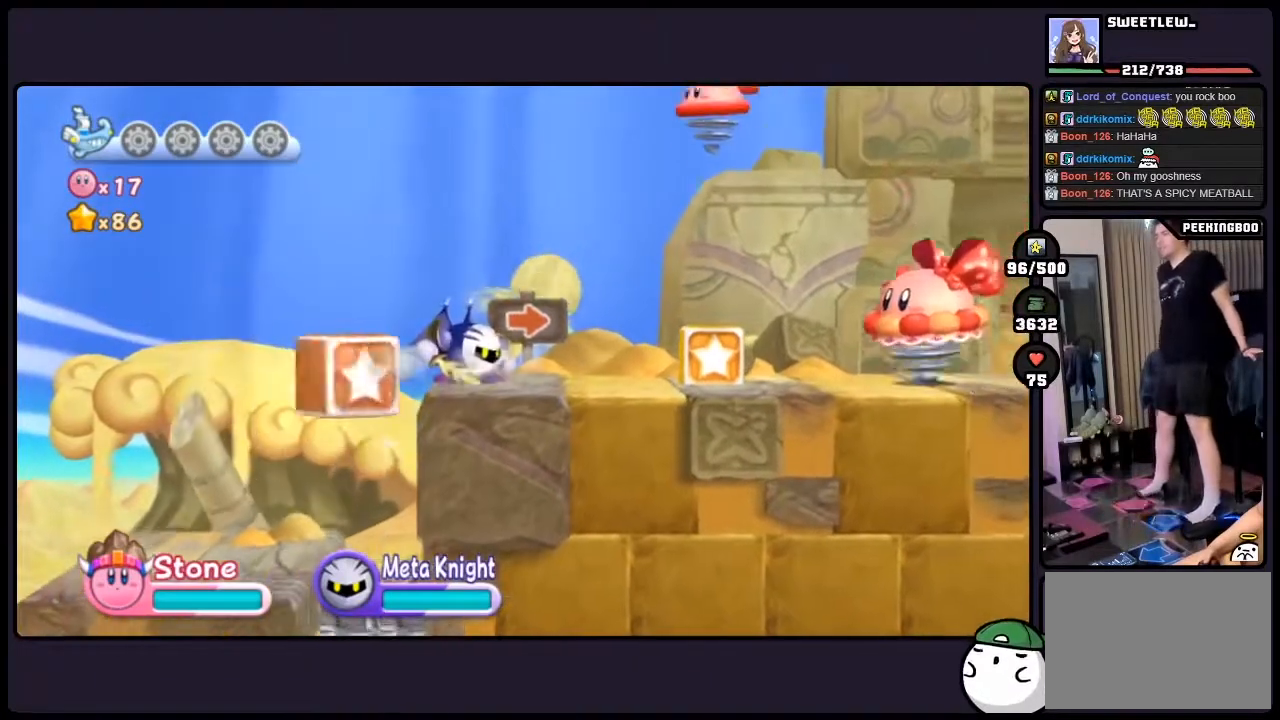
{"buttons": ["DPAD_RIGHT"], "events": [[283, "DPAD_RIGHT", "down"], [400, "DPAD_DOWN", "up"]]}
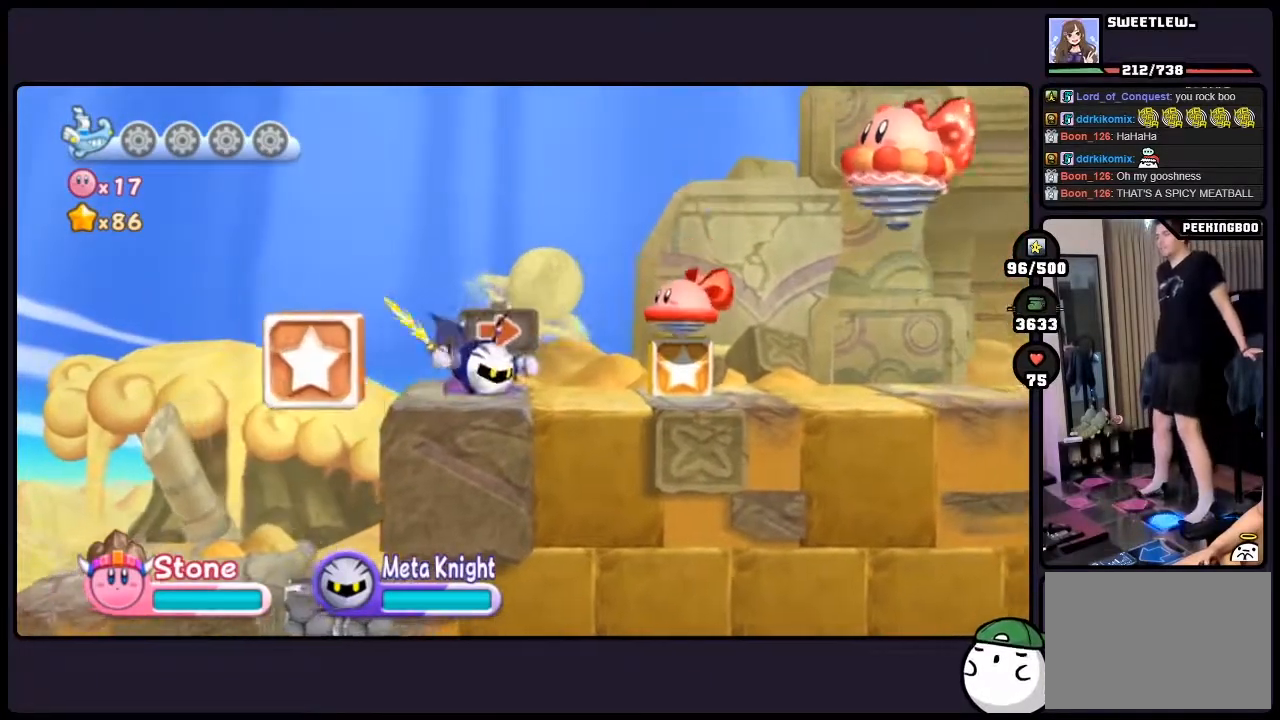
{"buttons": ["DPAD_RIGHT"], "events": []}
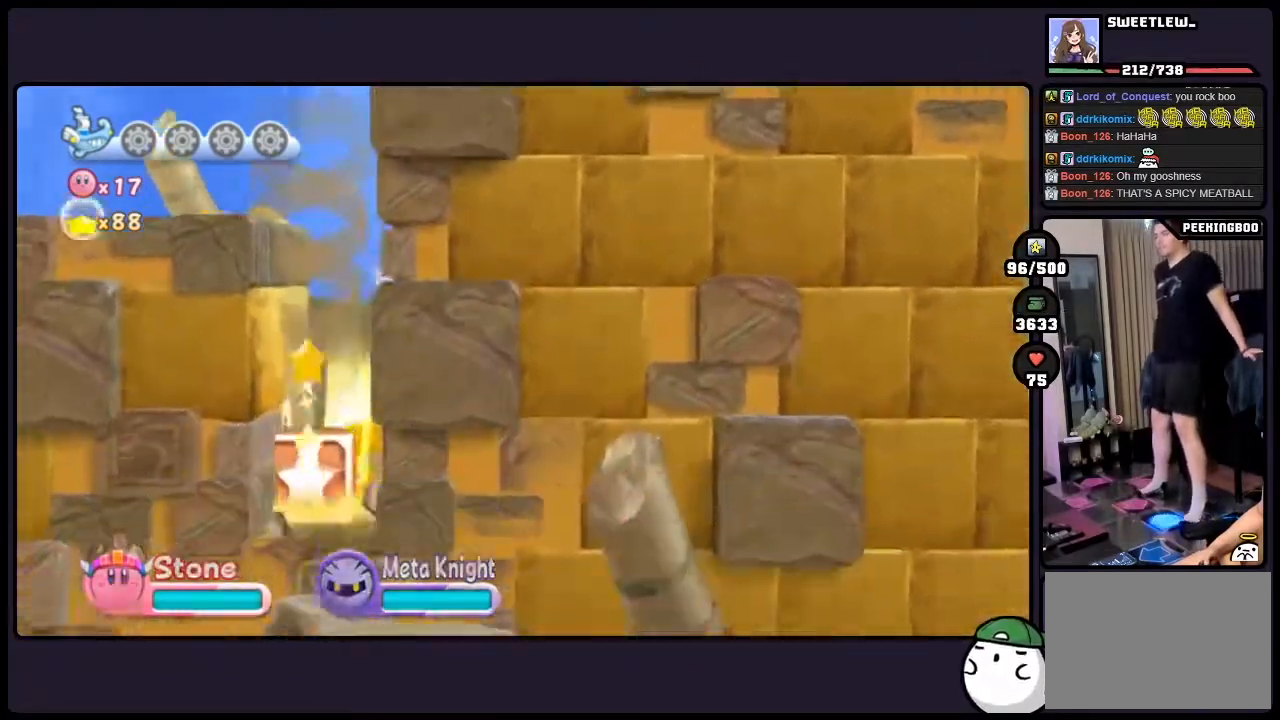
{"buttons": [], "events": [[367, "DPAD_RIGHT", "up"]]}
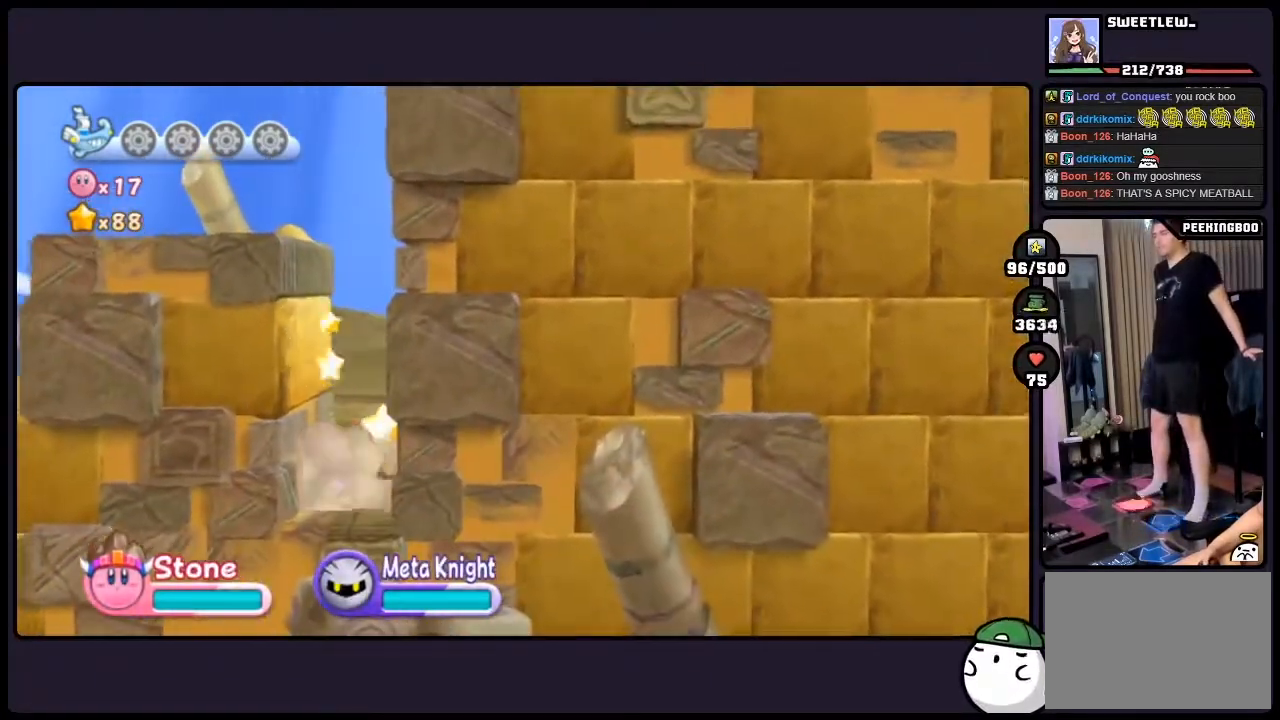
{"buttons": ["DPAD_RIGHT"], "events": [[417, "DPAD_RIGHT", "down"]]}
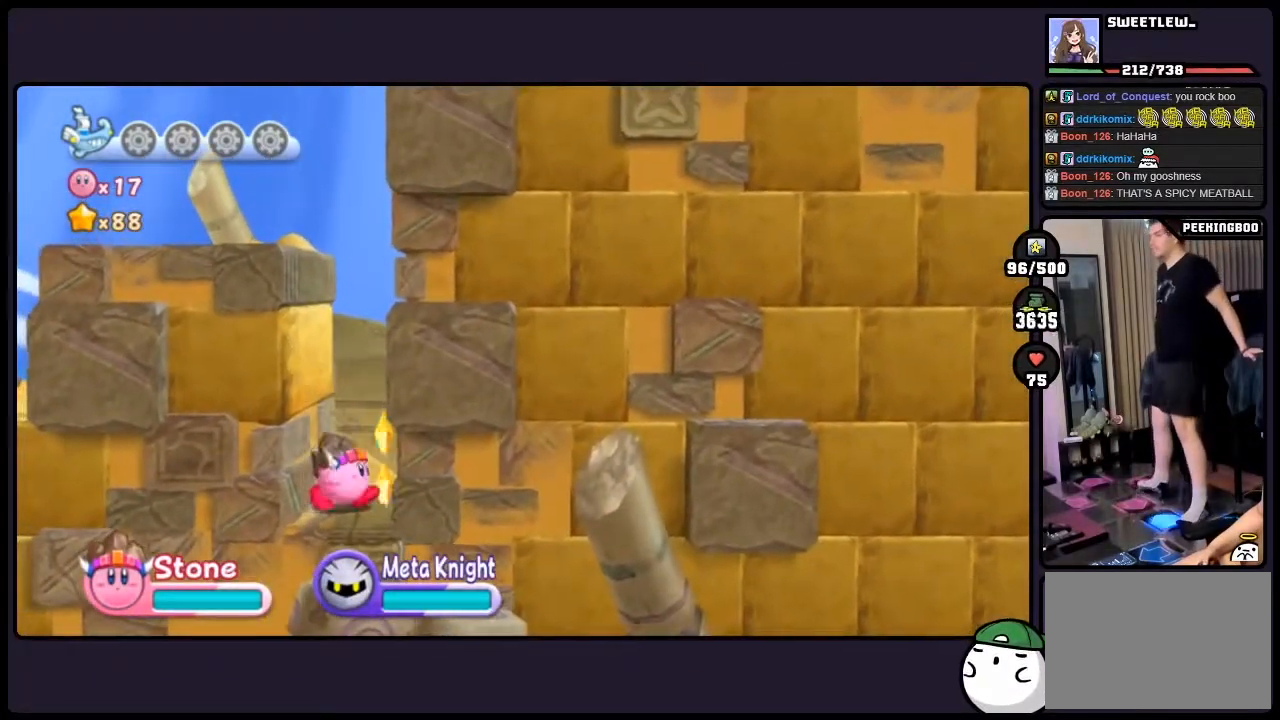
{"buttons": ["TWO"], "events": [[100, "TWO", "down"], [417, "TWO", "up"], [467, "DPAD_RIGHT", "up"], [483, "TWO", "down"]]}
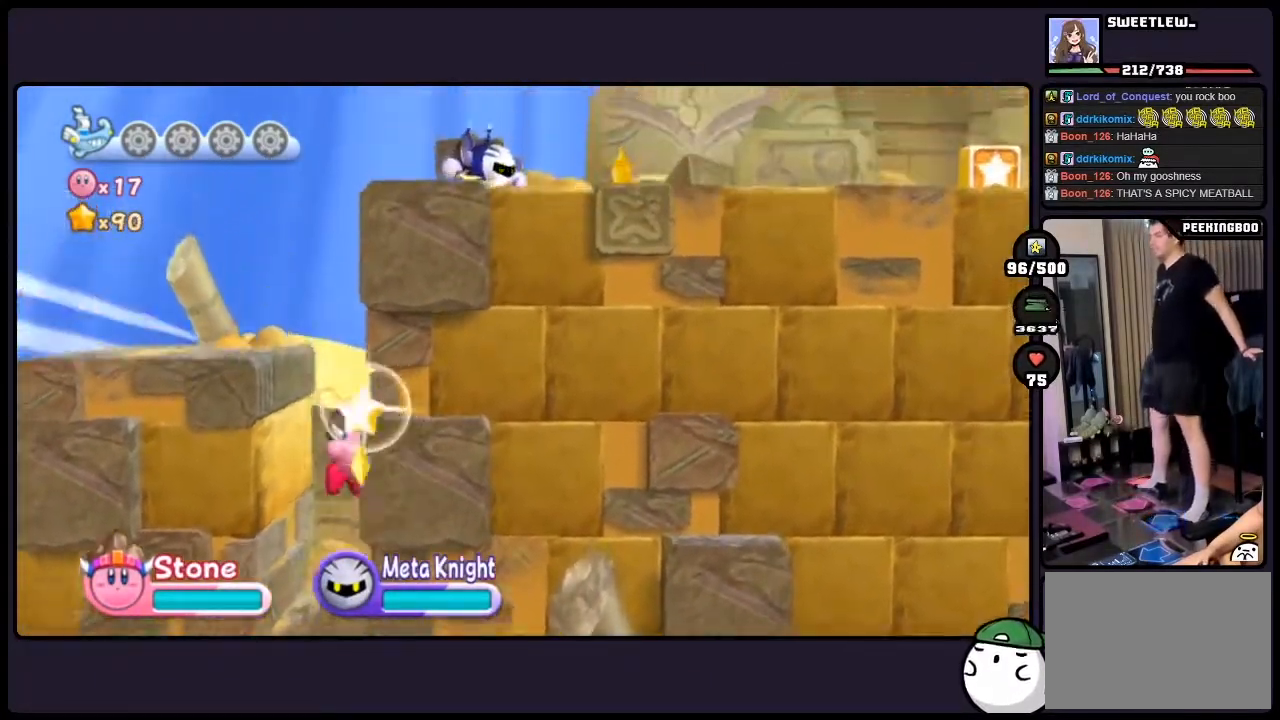
{"buttons": ["TWO"], "events": [[133, "TWO", "up"], [233, "TWO", "down"], [367, "TWO", "up"], [433, "TWO", "down"]]}
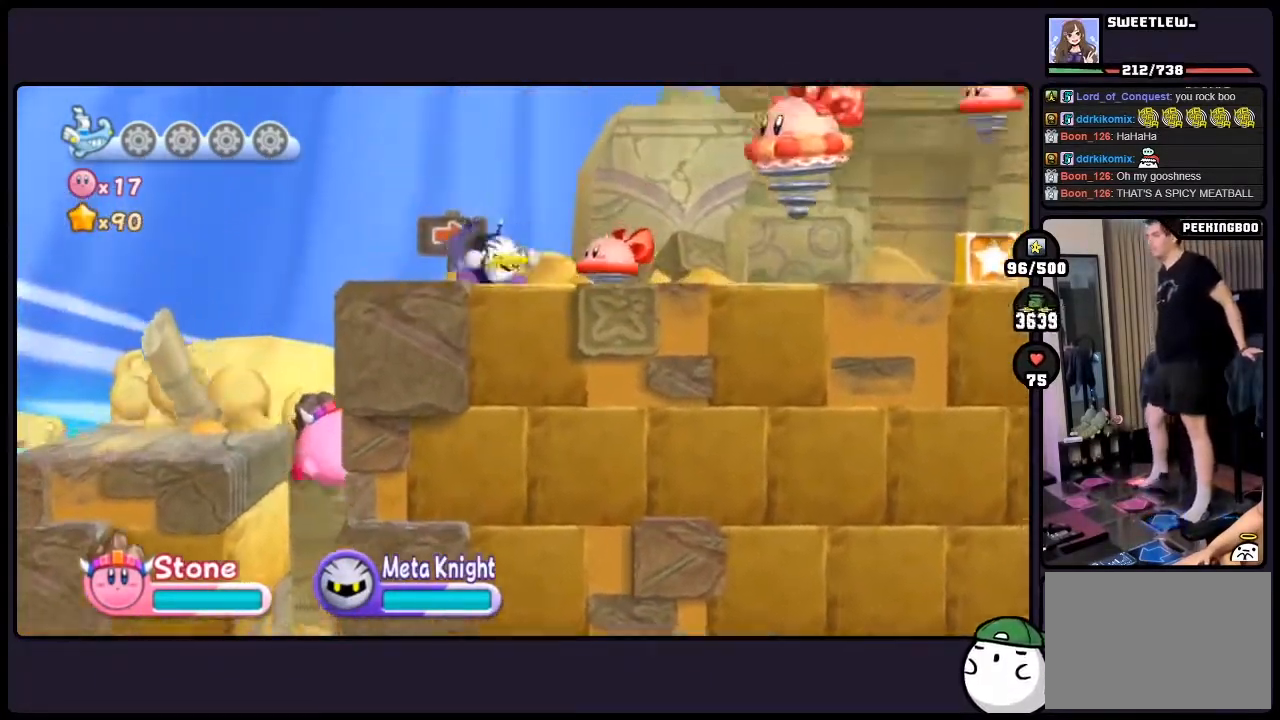
{"buttons": [], "events": [[67, "TWO", "up"], [167, "TWO", "down"], [267, "TWO", "up"], [333, "TWO", "down"], [433, "TWO", "up"]]}
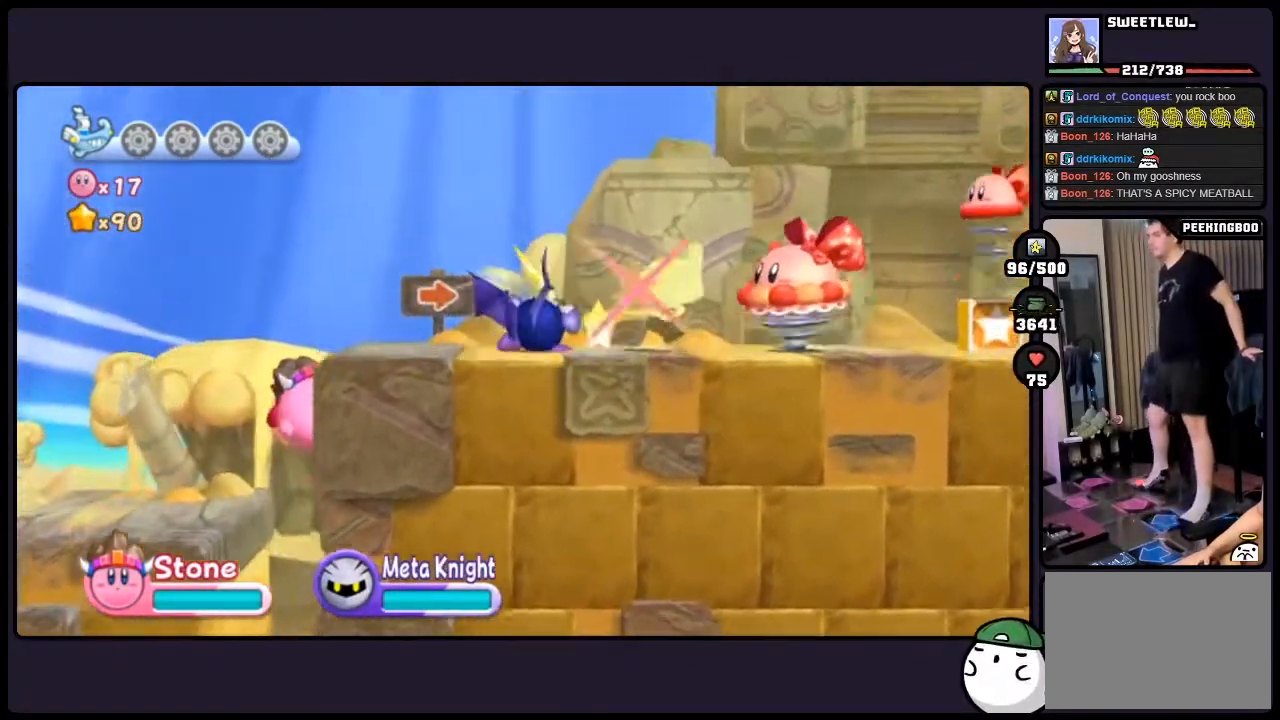
{"buttons": ["DPAD_RIGHT"], "events": [[67, "TWO", "down"], [117, "TWO", "up"], [183, "TWO", "down"], [300, "TWO", "up"], [367, "TWO", "down"], [467, "TWO", "up"], [500, "DPAD_RIGHT", "down"]]}
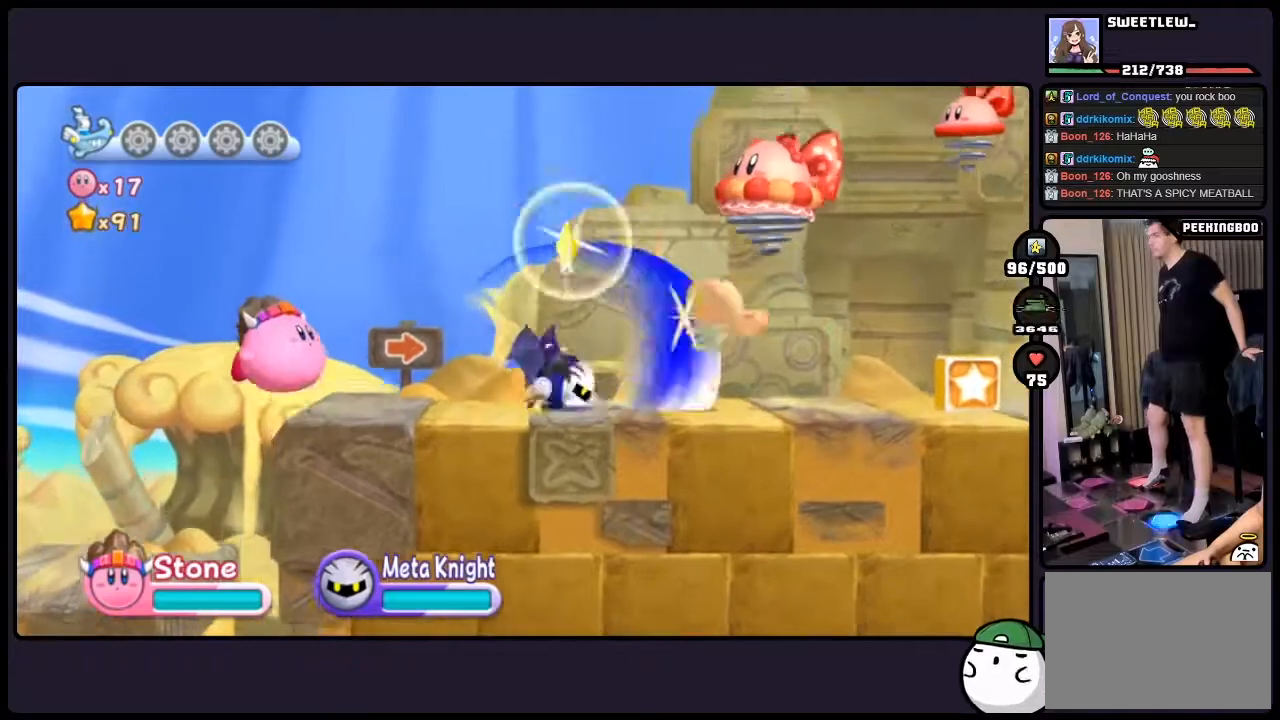
{"buttons": ["DPAD_RIGHT"], "events": [[33, "TWO", "down"], [150, "TWO", "up"]]}
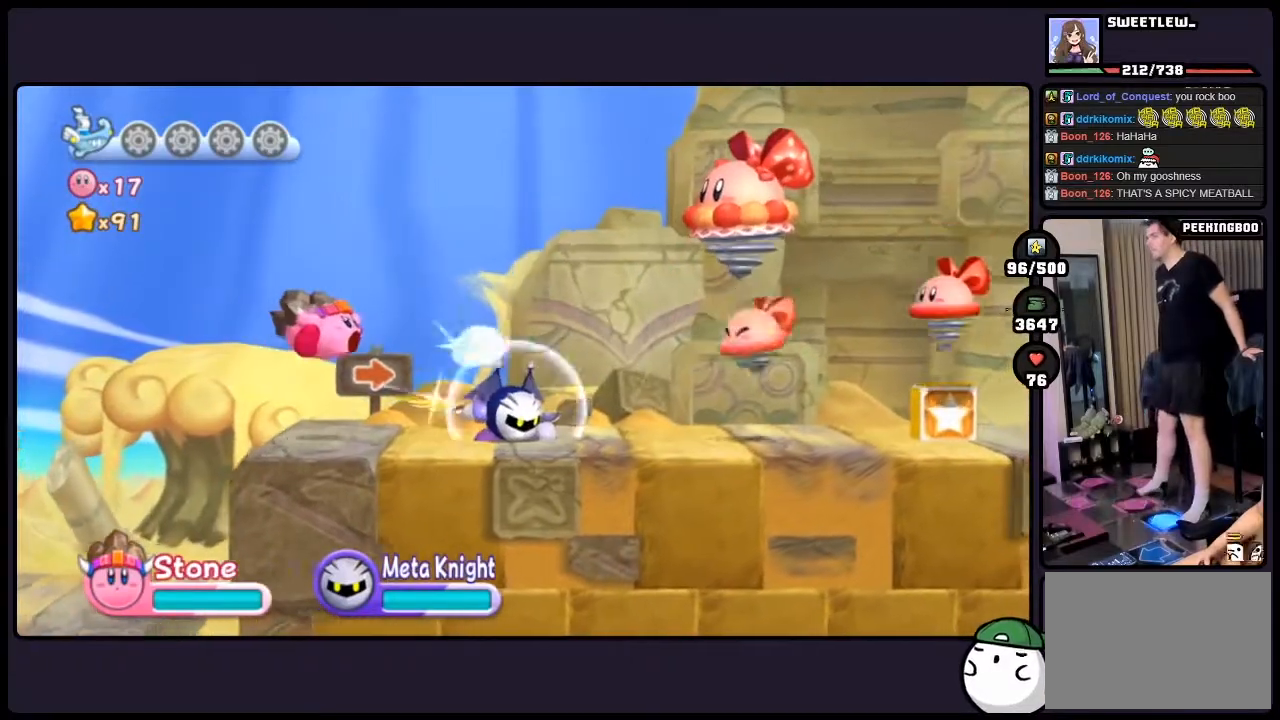
{"buttons": ["DPAD_RIGHT"], "events": [[133, "DPAD_RIGHT", "up"], [200, "DPAD_RIGHT", "down"], [300, "DPAD_RIGHT", "up"], [367, "DPAD_RIGHT", "down"]]}
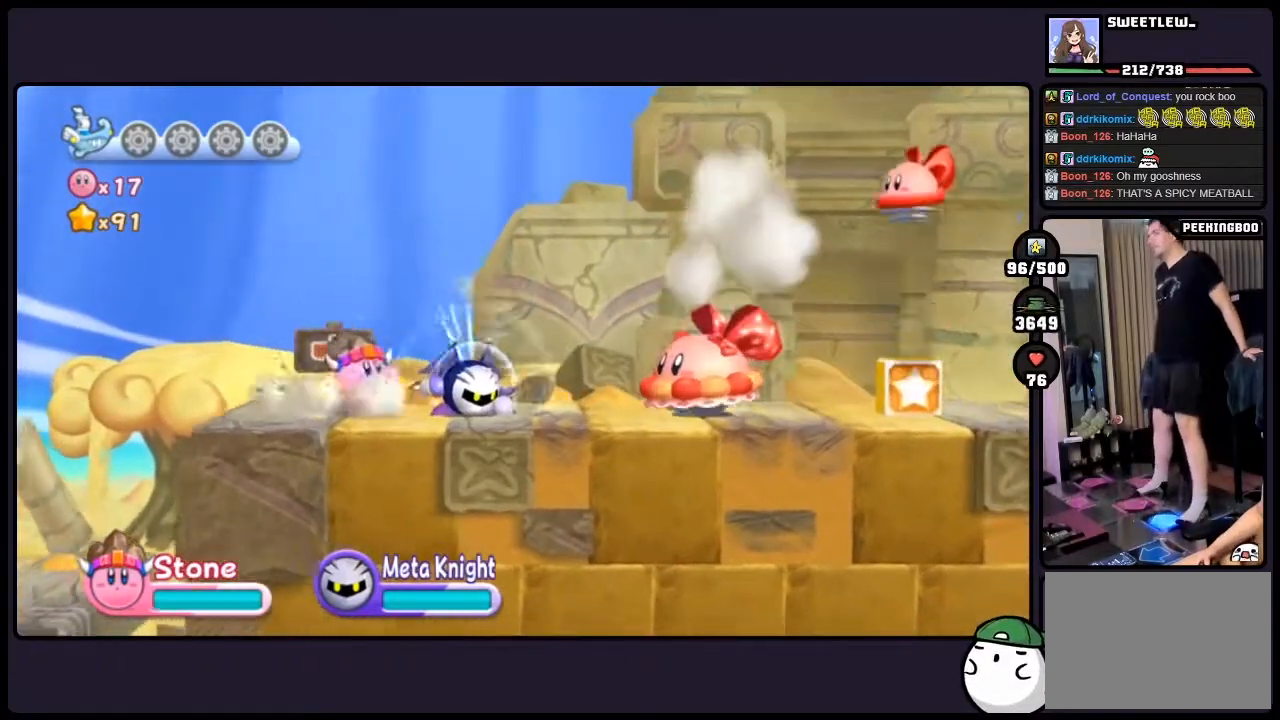
{"buttons": ["DPAD_RIGHT"], "events": []}
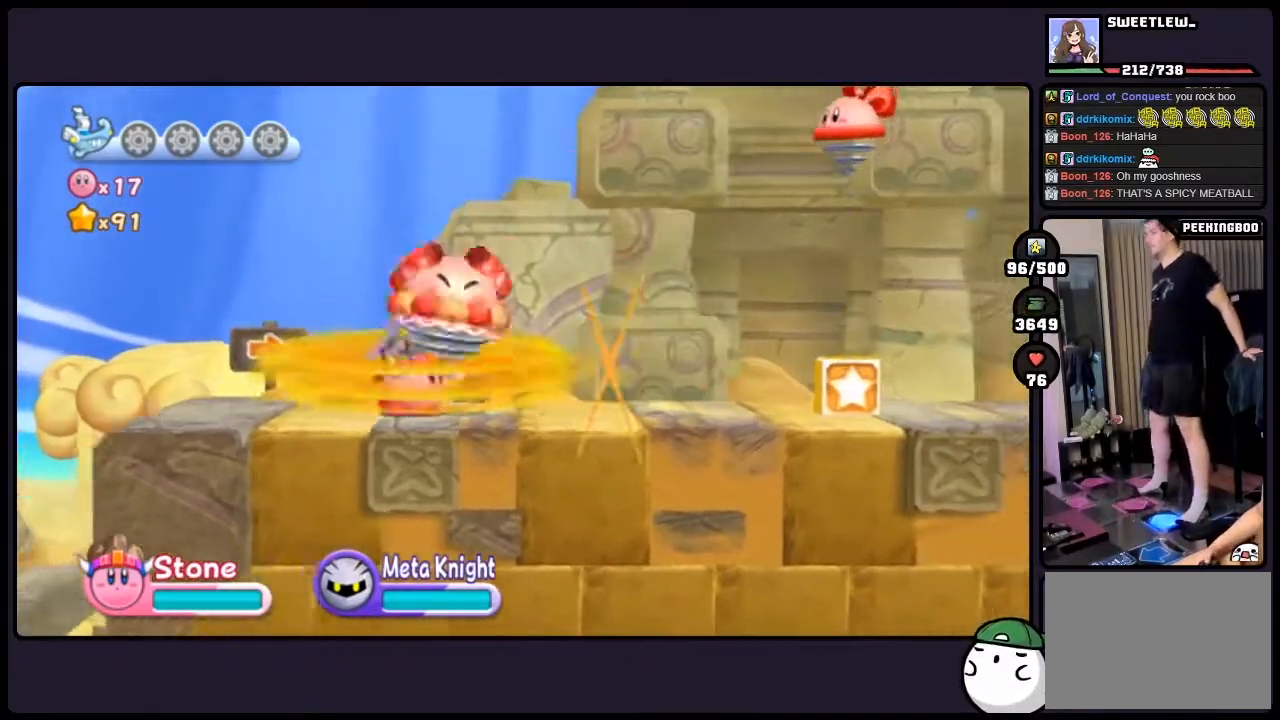
{"buttons": ["DPAD_RIGHT"], "events": []}
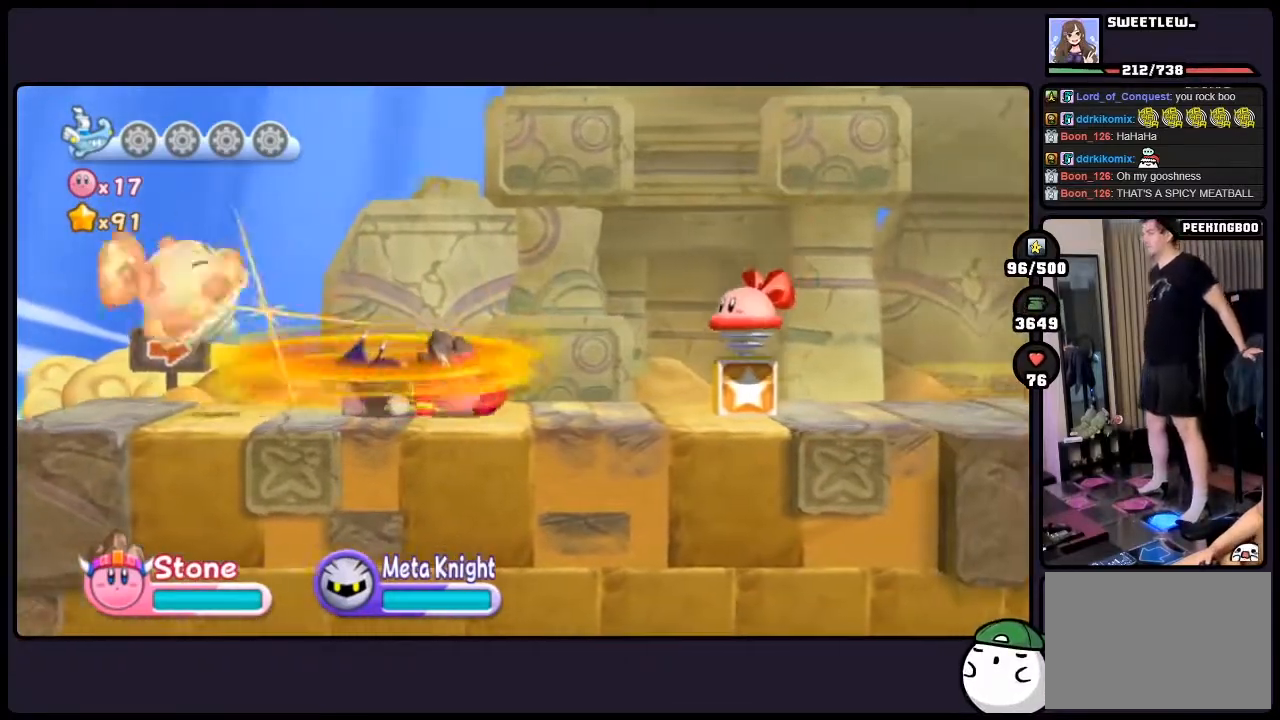
{"buttons": ["DPAD_RIGHT"], "events": []}
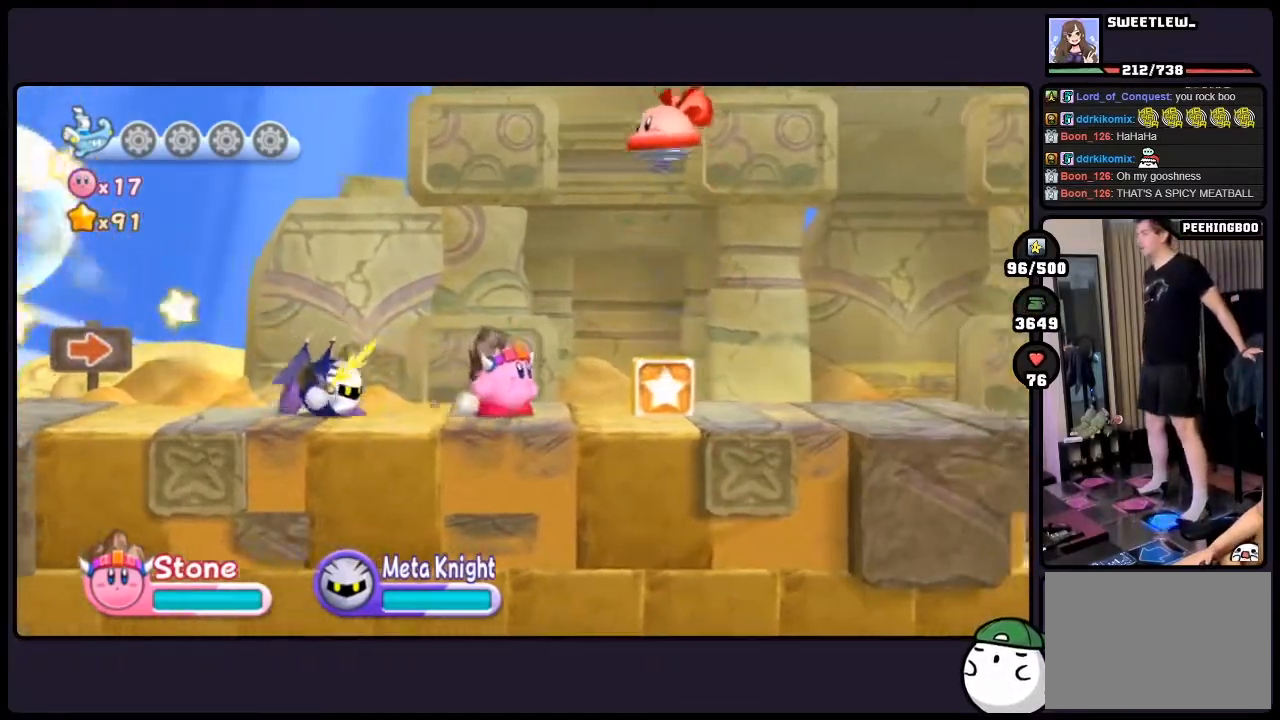
{"buttons": ["DPAD_RIGHT"], "events": []}
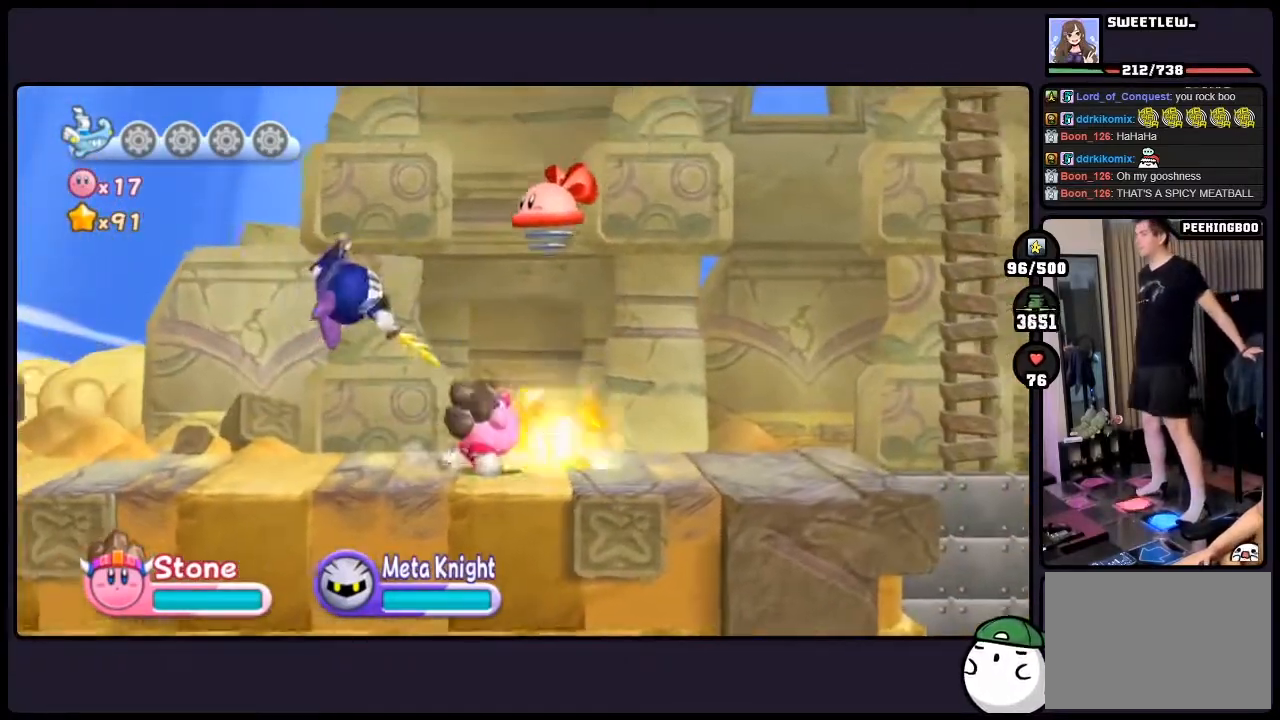
{"buttons": [], "events": [[333, "DPAD_RIGHT", "up"]]}
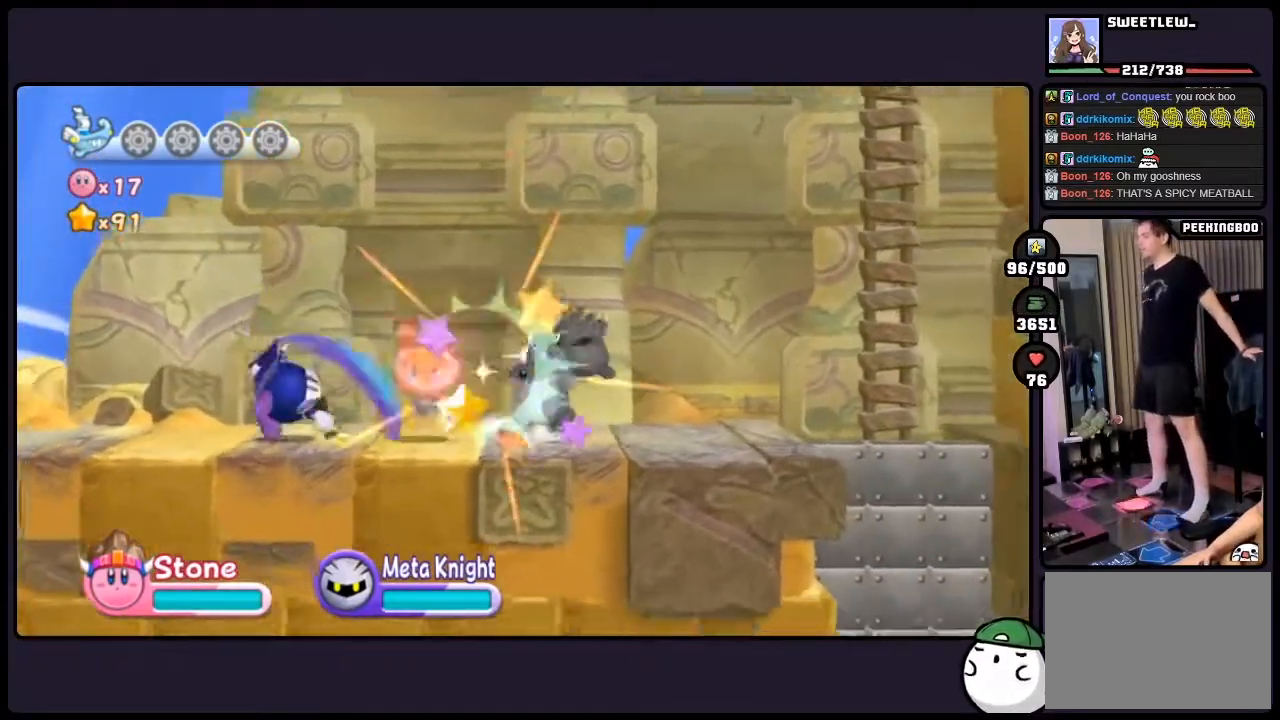
{"buttons": [], "events": []}
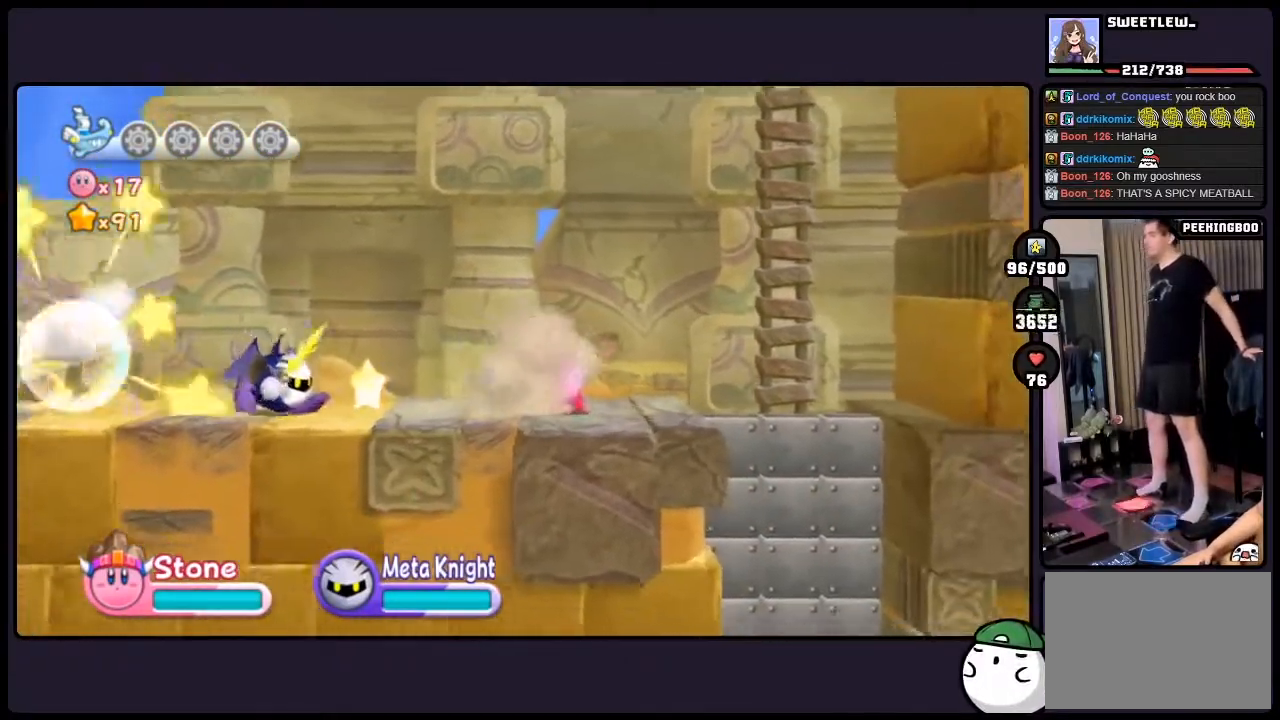
{"buttons": ["DPAD_RIGHT"], "events": [[267, "DPAD_RIGHT", "down"]]}
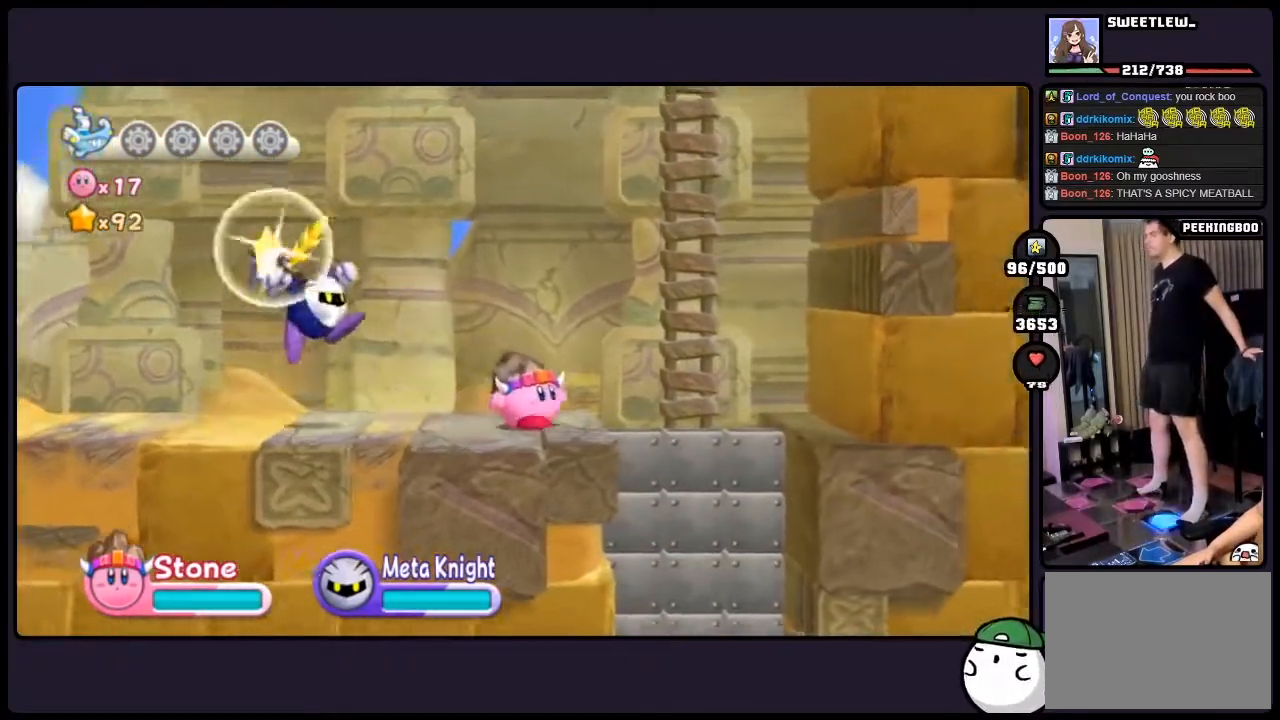
{"buttons": [], "events": [[500, "DPAD_RIGHT", "up"]]}
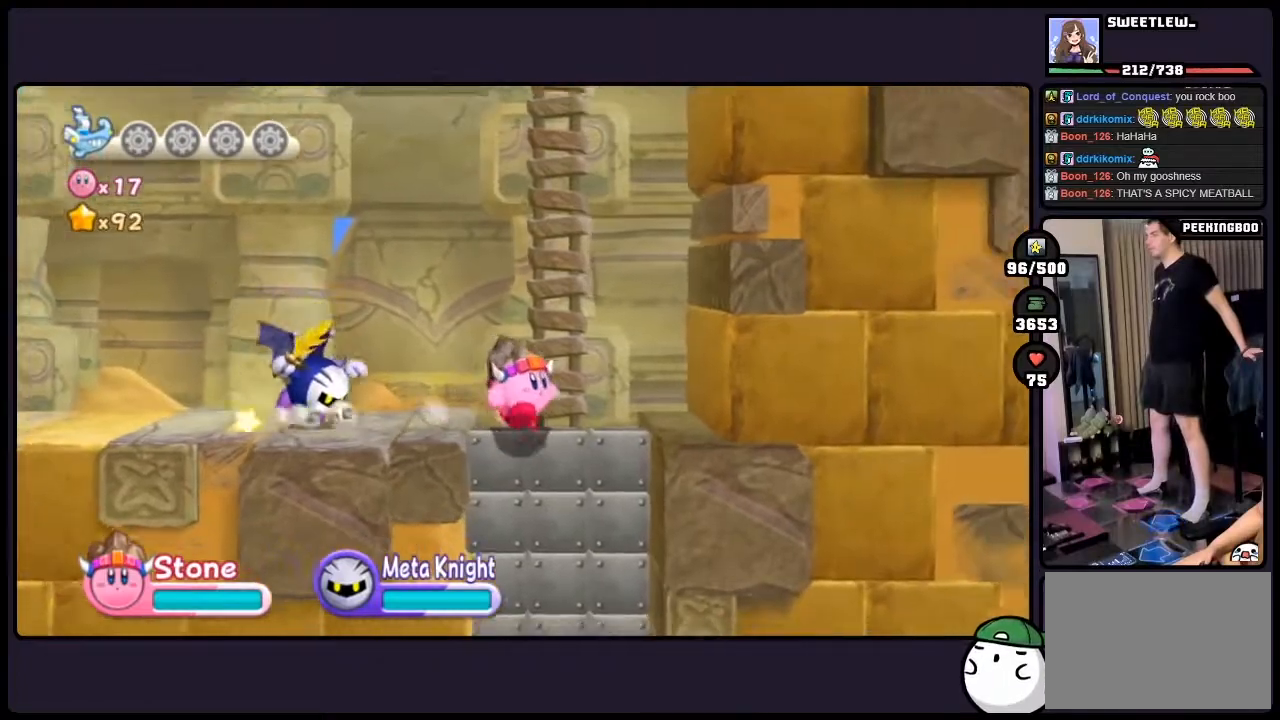
{"buttons": ["DPAD_RIGHT"], "events": [[367, "DPAD_RIGHT", "down"]]}
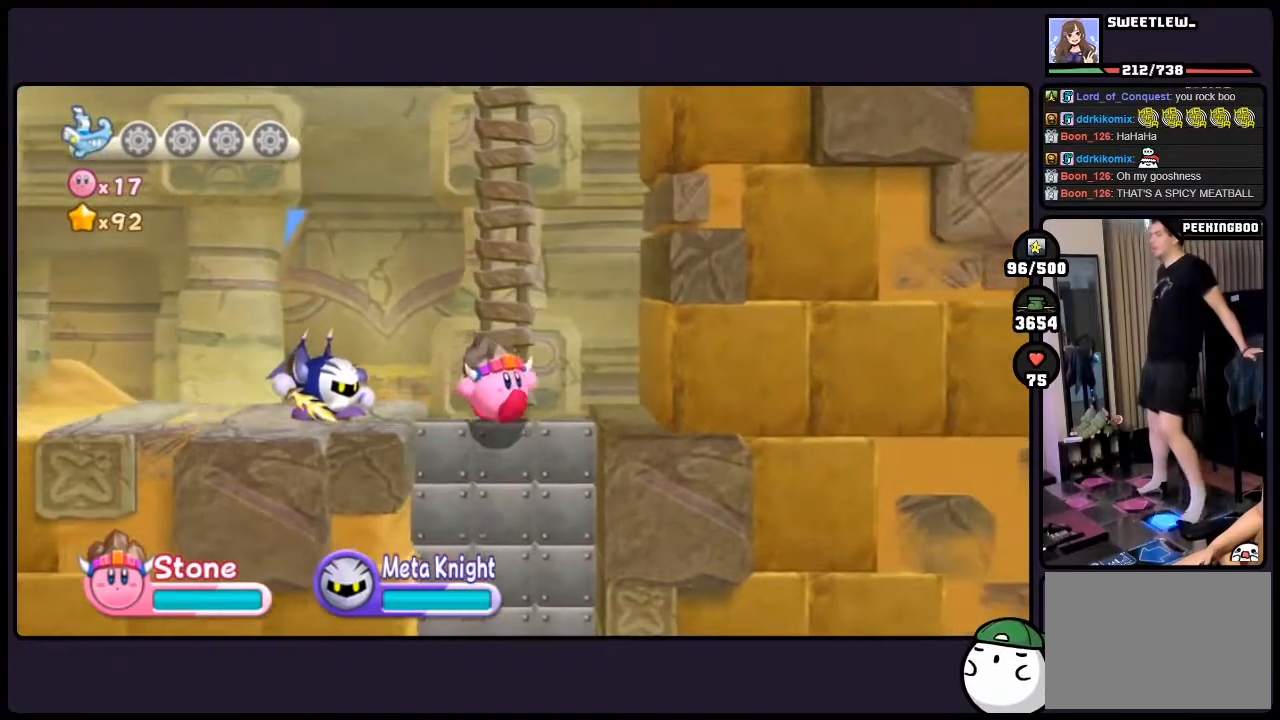
{"buttons": [], "events": [[67, "DPAD_RIGHT", "up"]]}
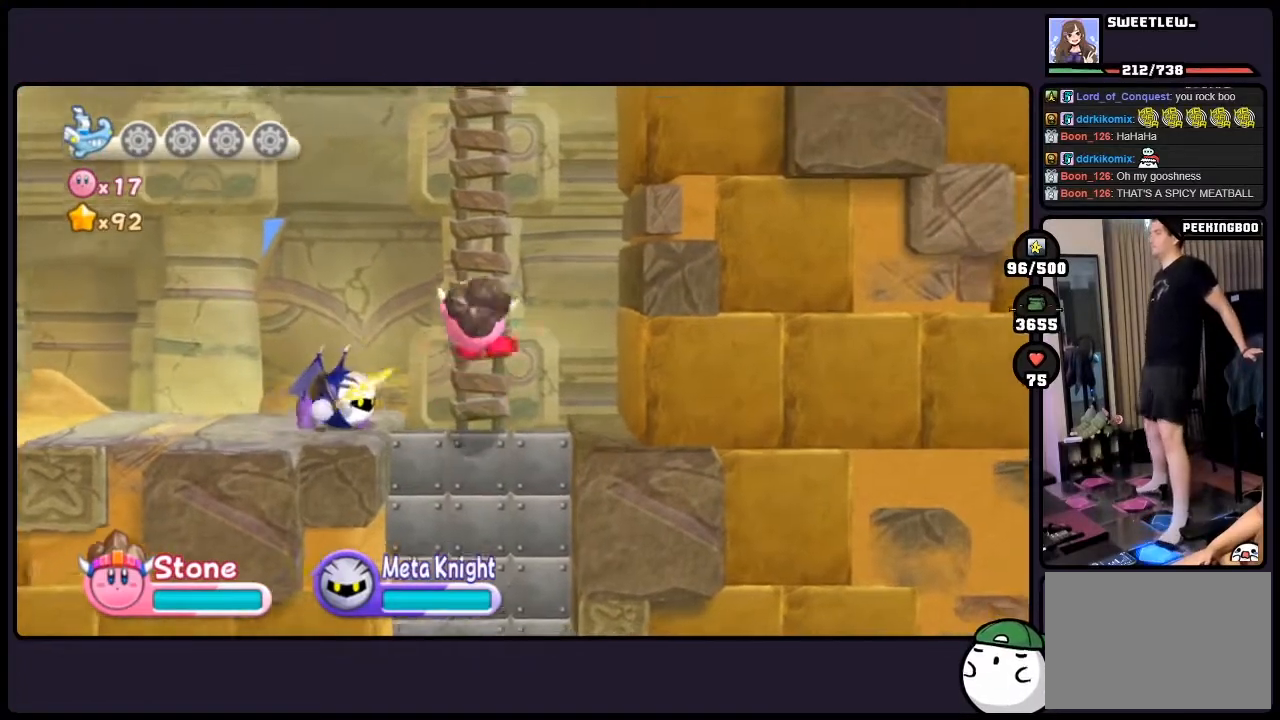
{"buttons": [], "events": []}
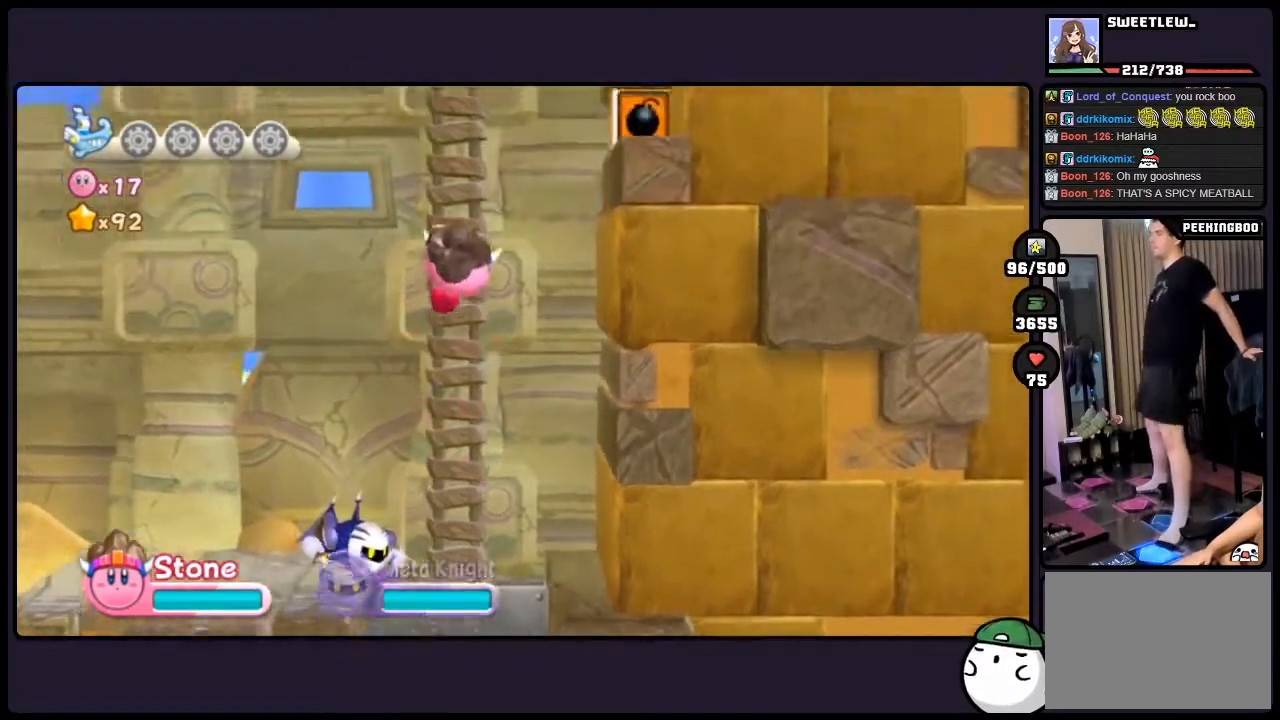
{"buttons": [], "events": []}
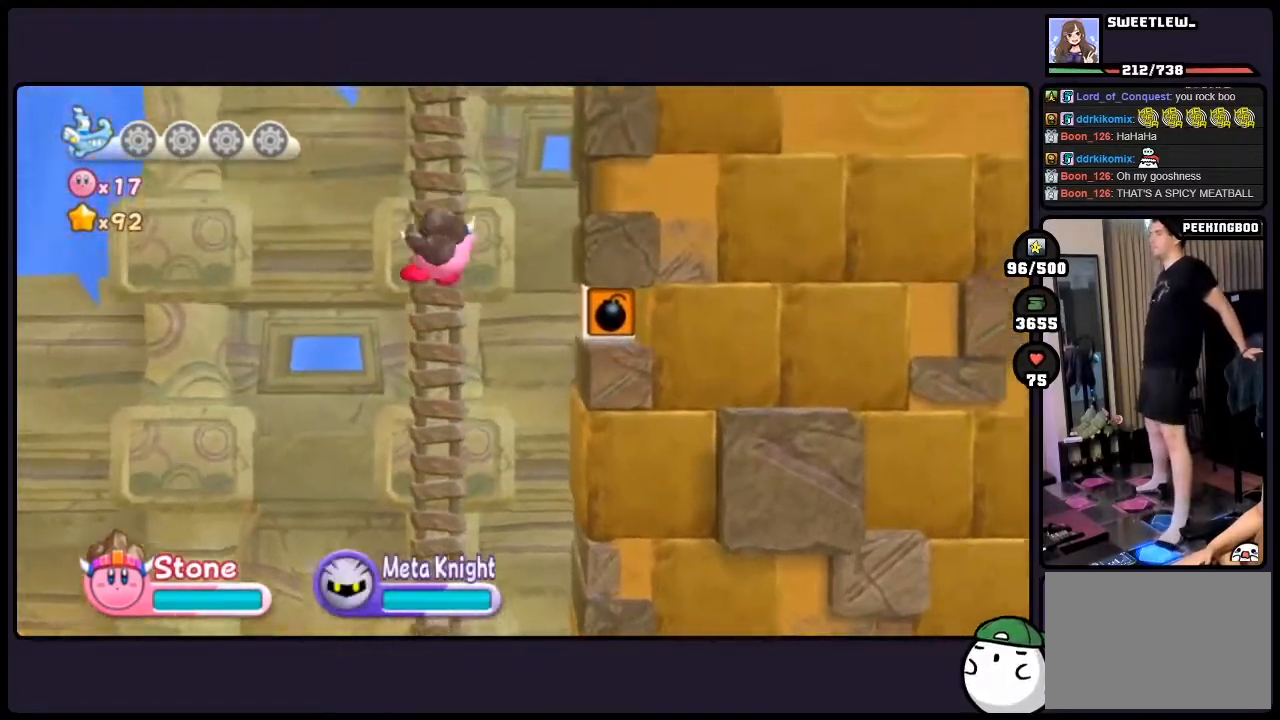
{"buttons": [], "events": []}
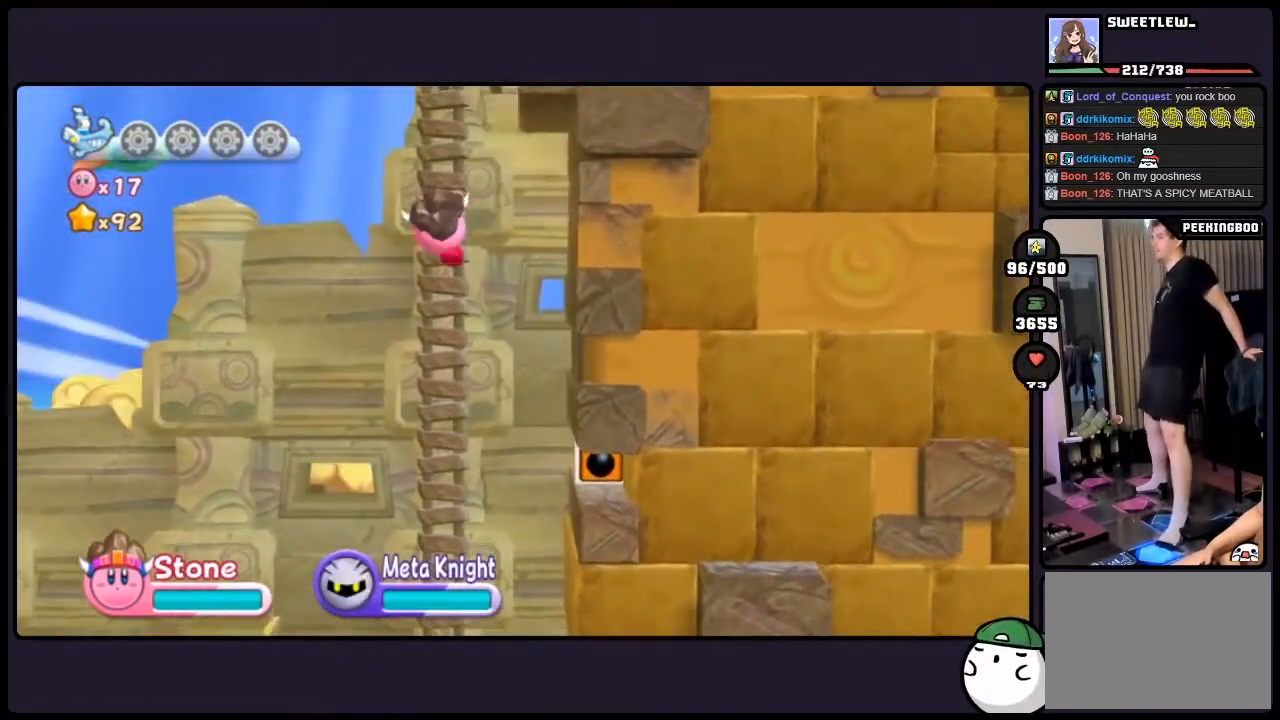
{"buttons": [], "events": []}
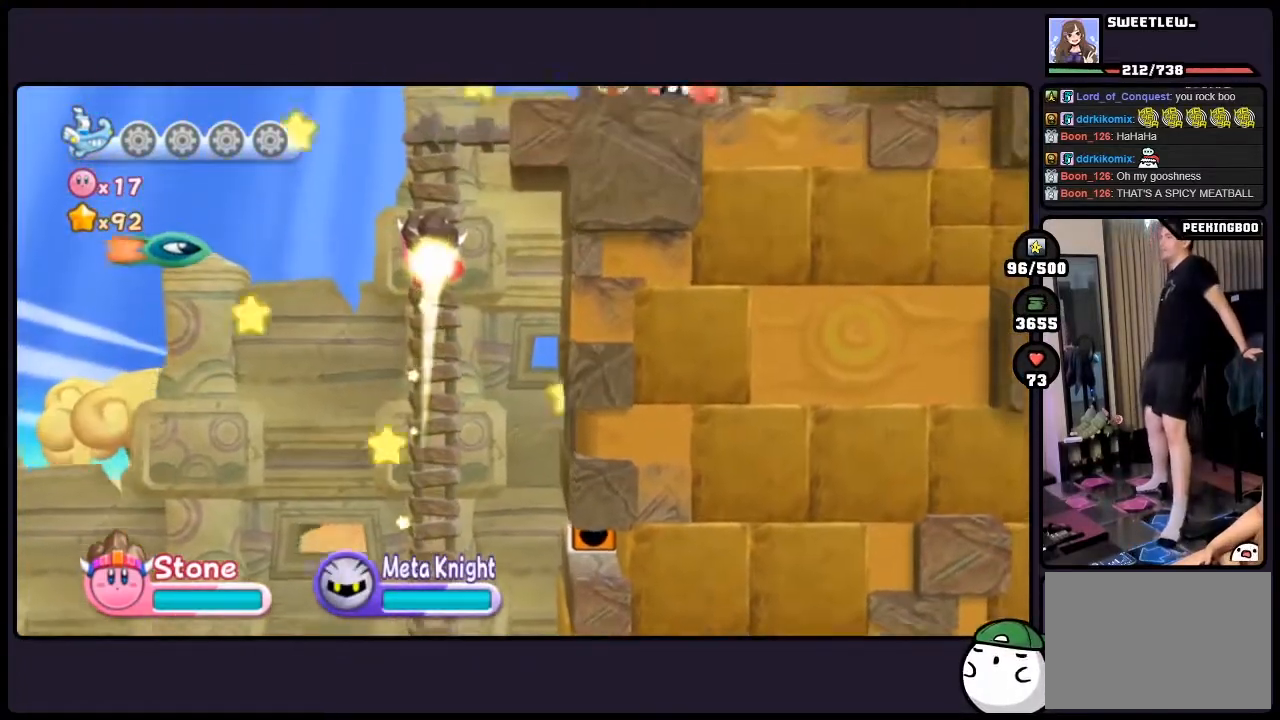
{"buttons": [], "events": []}